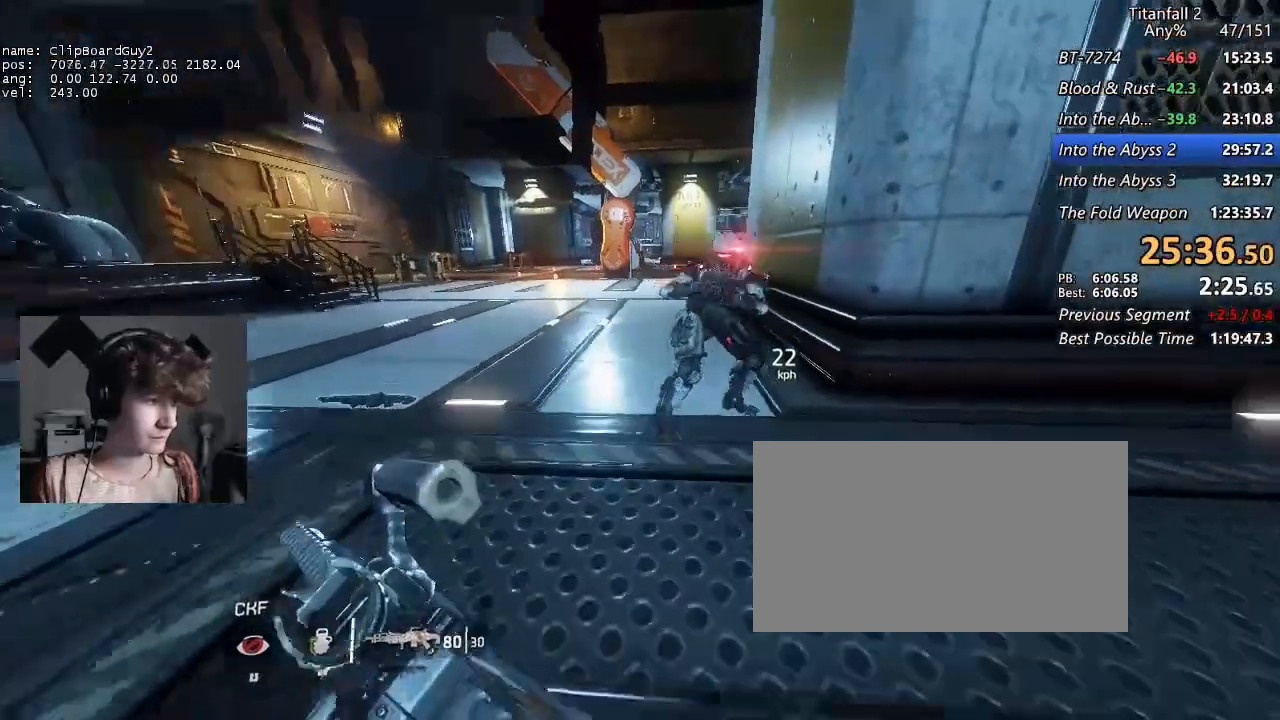
Gameplay with keyboard and mouse; each line is a JSON object with the keys and mouse buttons held at the frame after it. "events" lists presses ("down") and releases ("up") of "1", "2", "3", "4", "5", "a", "alt", "b", "c", "ctrl", "d", "e", "f", "g", "q", "r", "s", "shift", "space", "t", "tab", "v", "w", "x", "z", "mouse_left", "mouse_middle", "mouse_right", "mouse_mb4", "mouse_mb5", "mouse_wheel_up" and "mouse_wheel_down" between this image and that frame as [ms after this image, input, new state], when the widget could be followed in between. "mouse_left", "mouse_middle", "mouse_right", "mouse_mb4", "mouse_mb5", "mouse_wheel_up", "mouse_wheel_down" = the "left", "middle", "right", "mb4", "mb5", "wheel_up", "wheel_down" buttons of the "mouse" list. No other keys are recorded. Not read: mouse_move.
{"keys": ["f", "shift", "w"], "mouse": [], "events": [[233, "f", "down"], [467, "a", "up"]]}
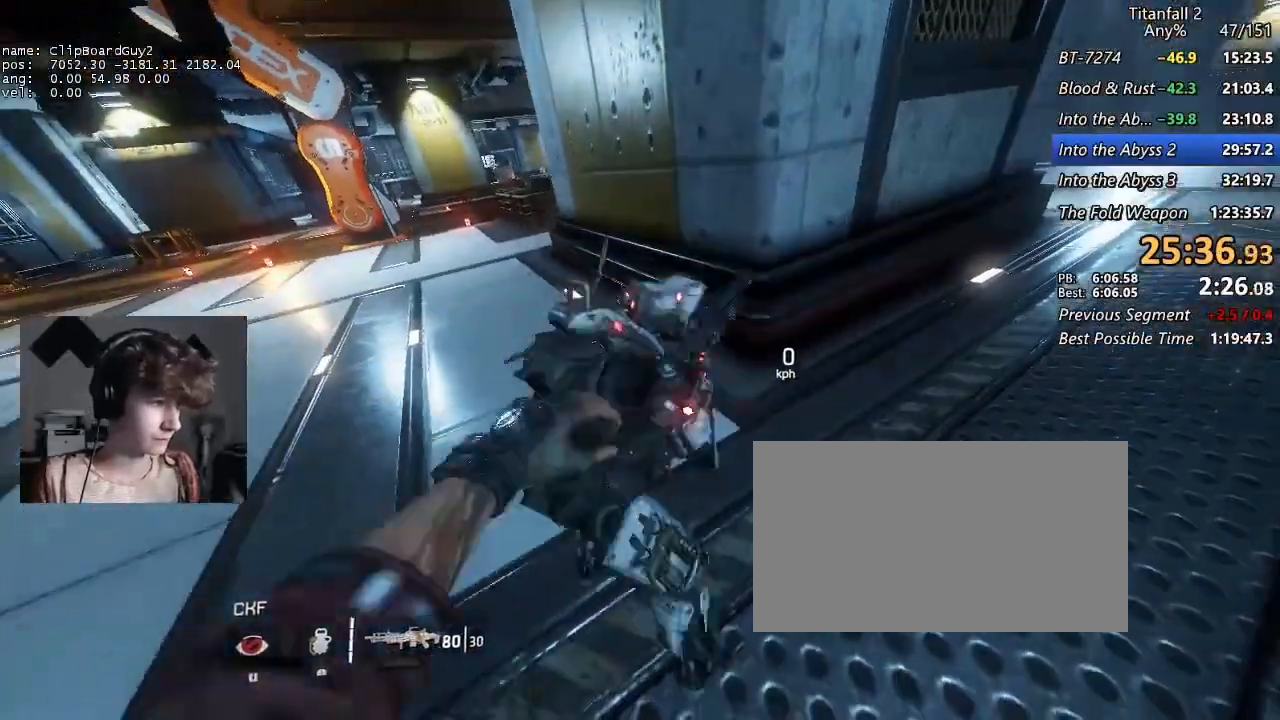
{"keys": ["f", "shift", "w"], "mouse": [], "events": []}
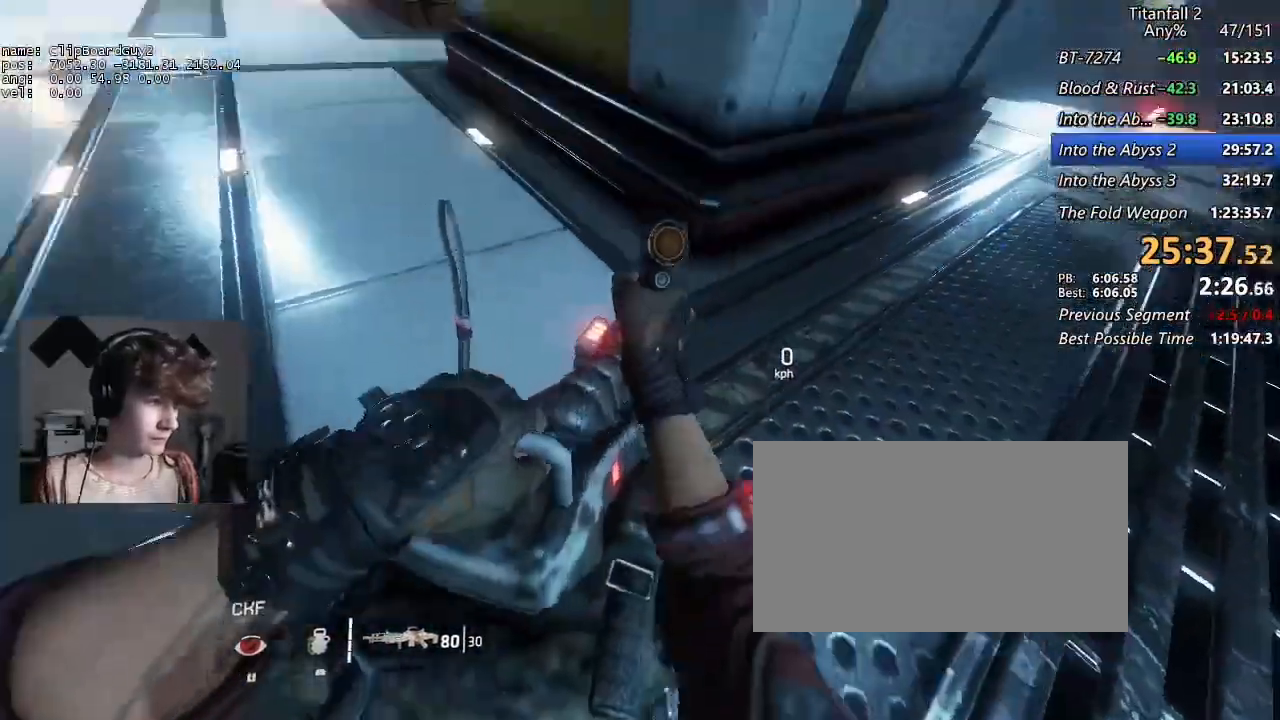
{"keys": ["f", "shift", "w"], "mouse": [], "events": []}
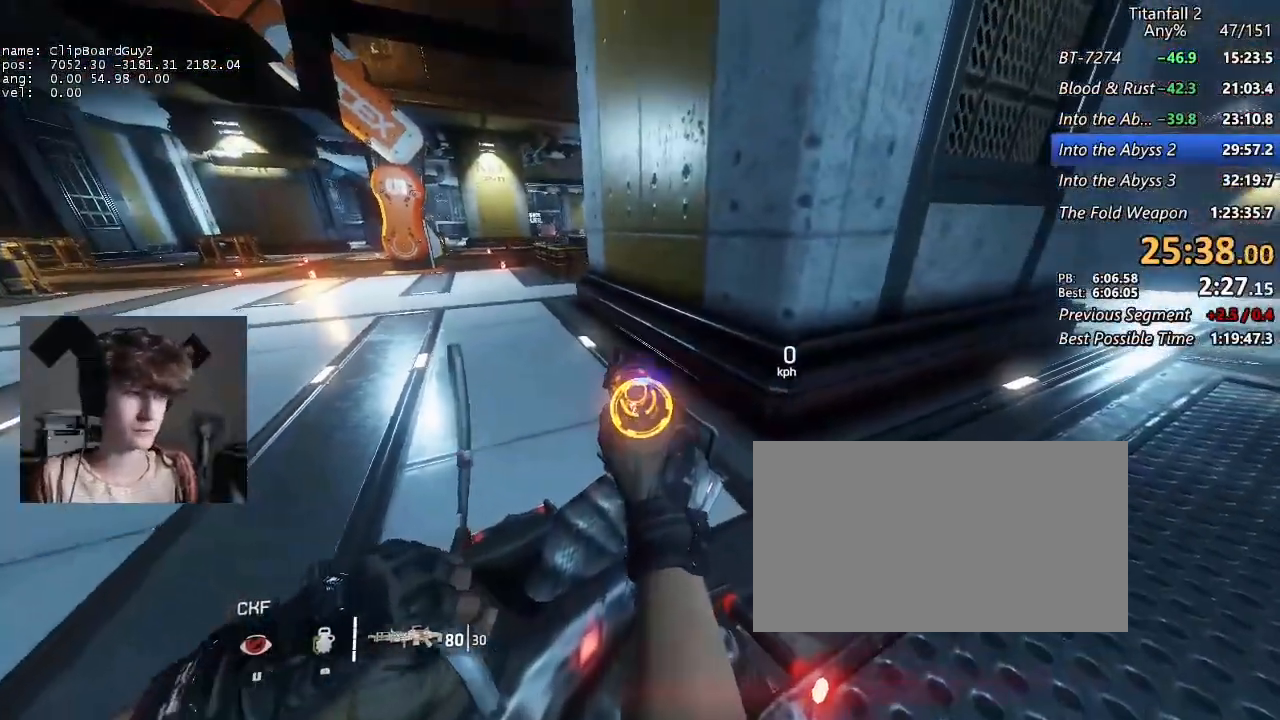
{"keys": ["f", "shift", "w"], "mouse": [], "events": []}
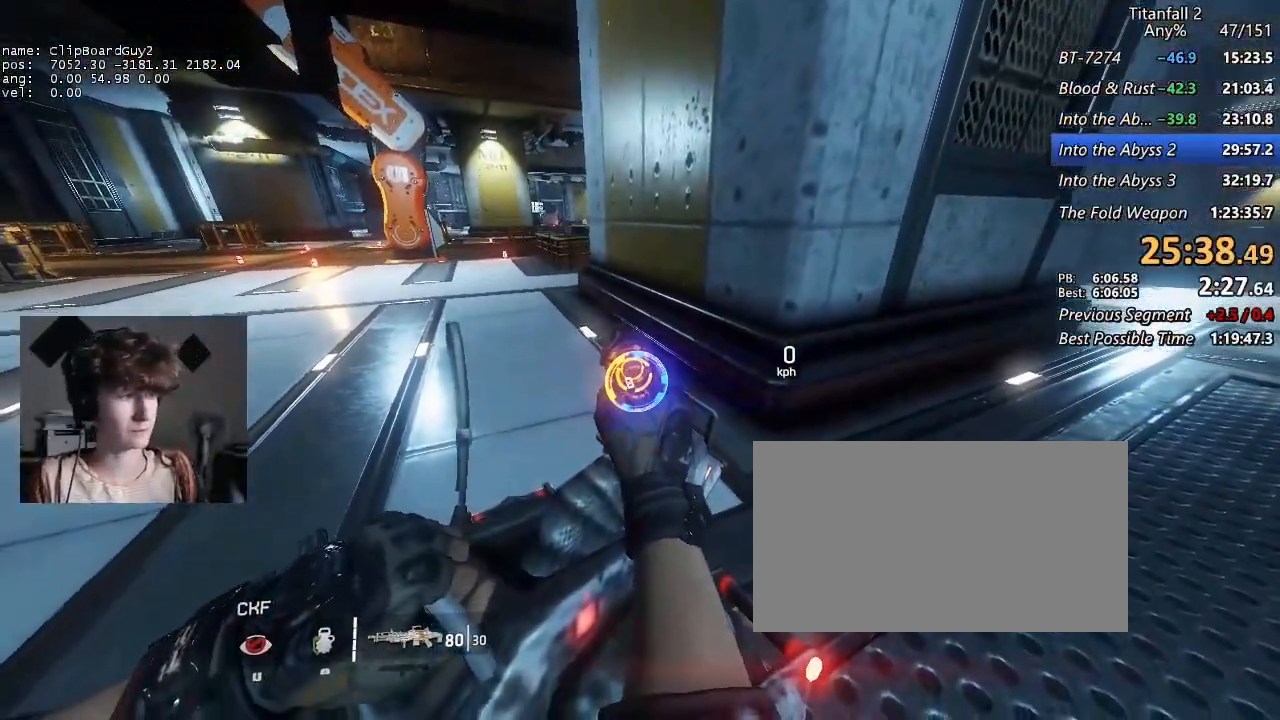
{"keys": ["f", "shift", "w"], "mouse": [], "events": []}
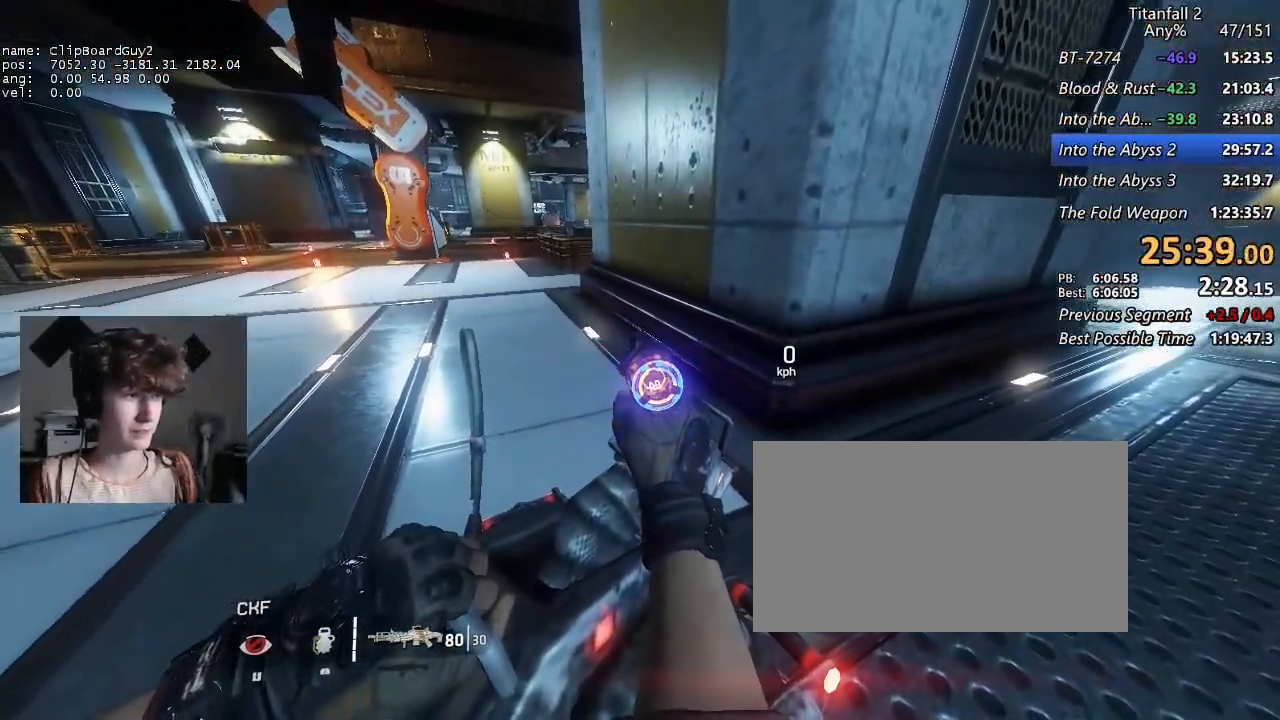
{"keys": ["f", "shift", "w"], "mouse": [], "events": []}
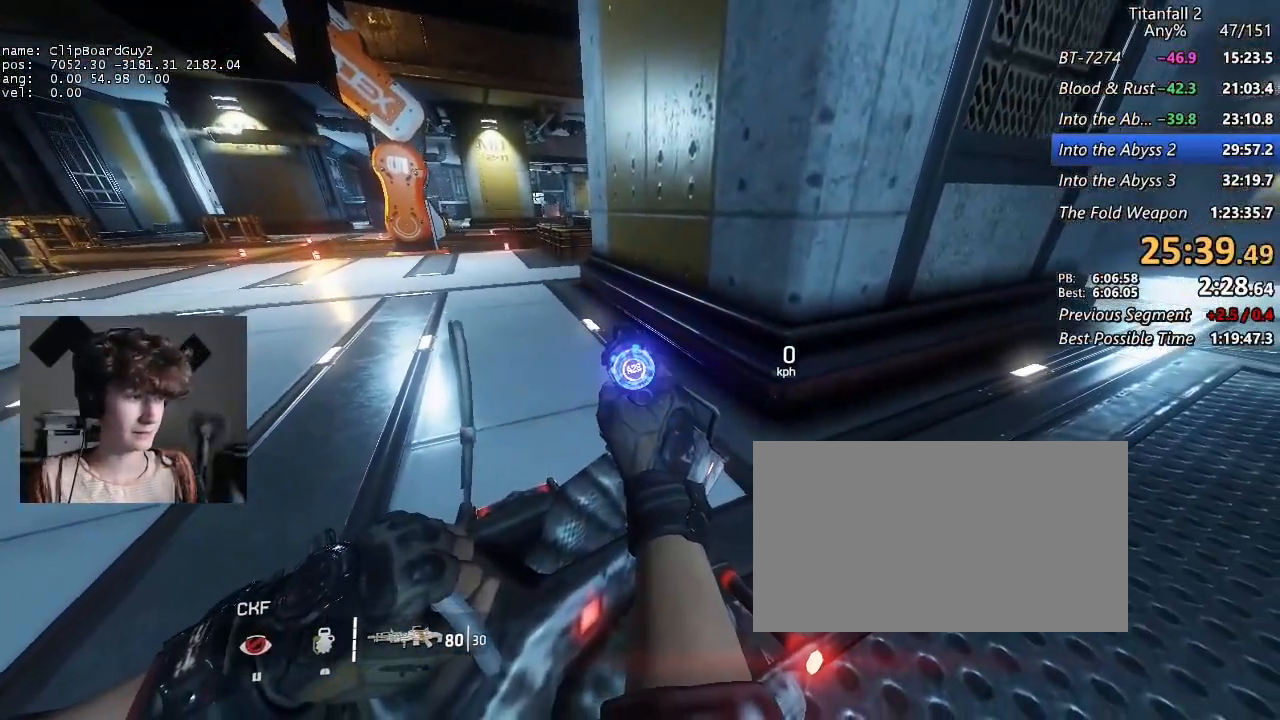
{"keys": ["f", "shift", "w"], "mouse": [], "events": []}
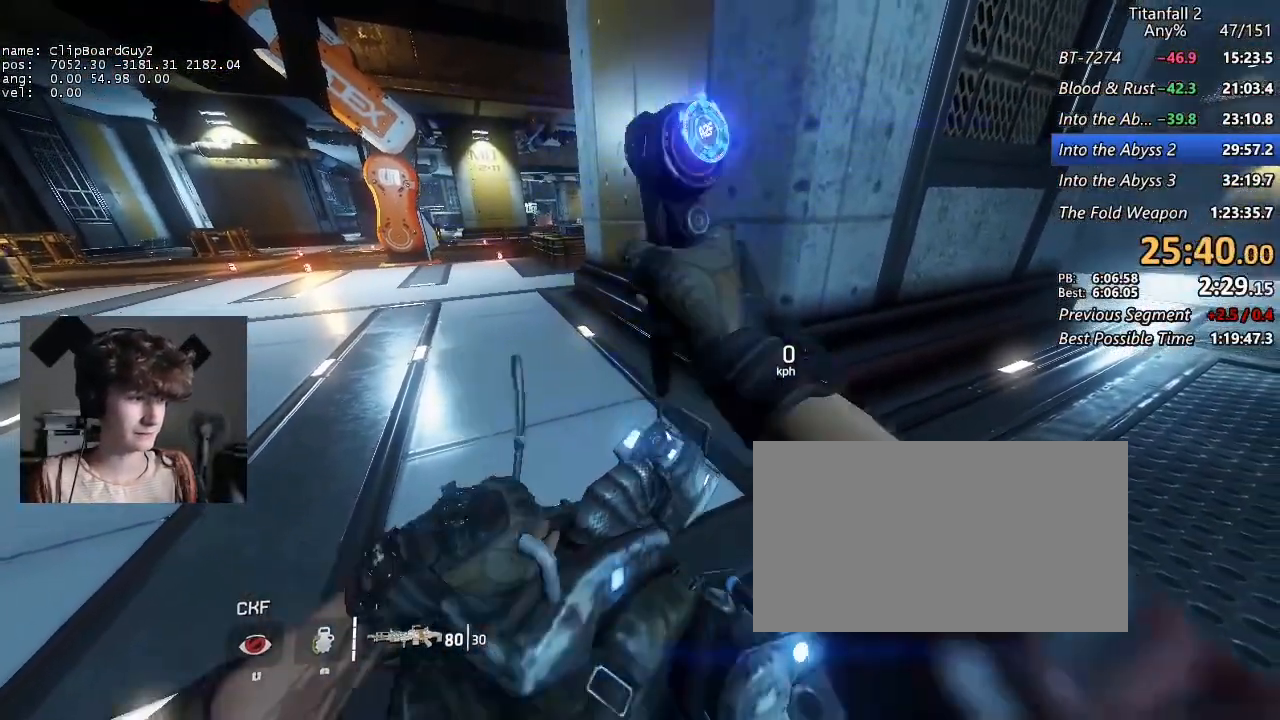
{"keys": [], "mouse": [], "events": [[150, "f", "up"], [300, "shift", "up"], [300, "w", "up"]]}
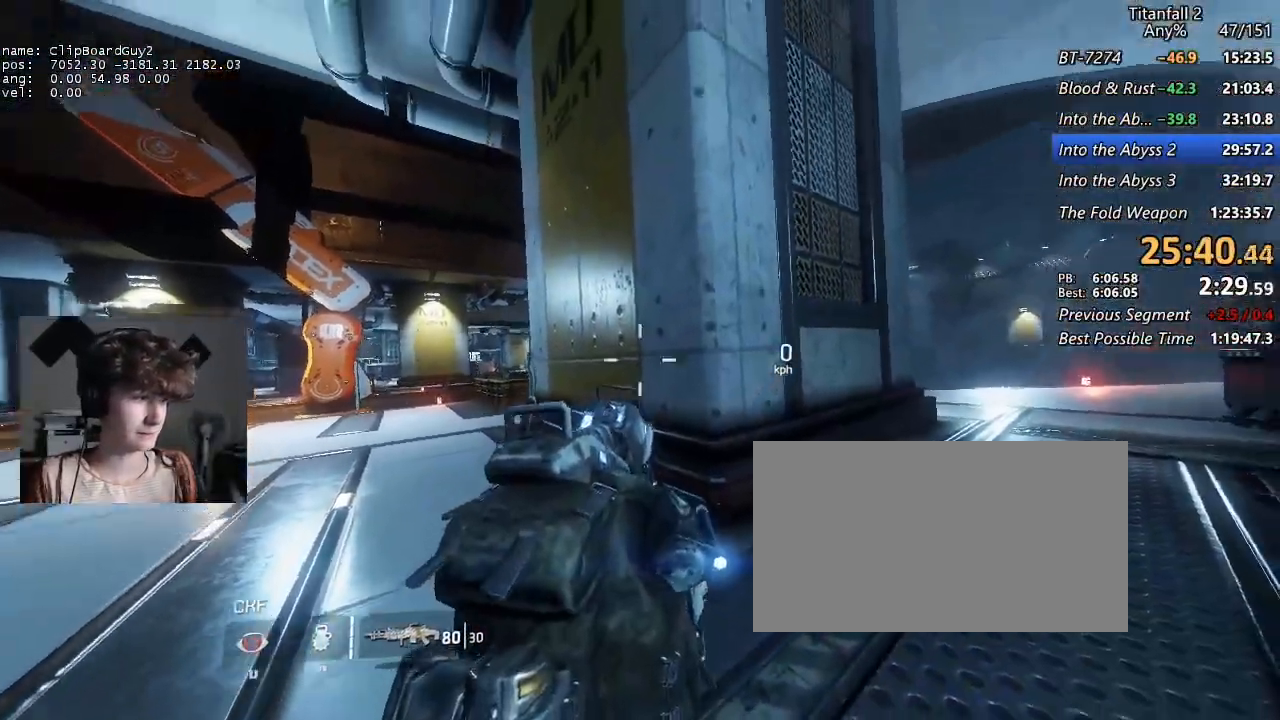
{"keys": ["d", "shift", "w"], "mouse": [], "events": [[267, "d", "down"], [367, "shift", "down"], [367, "w", "down"]]}
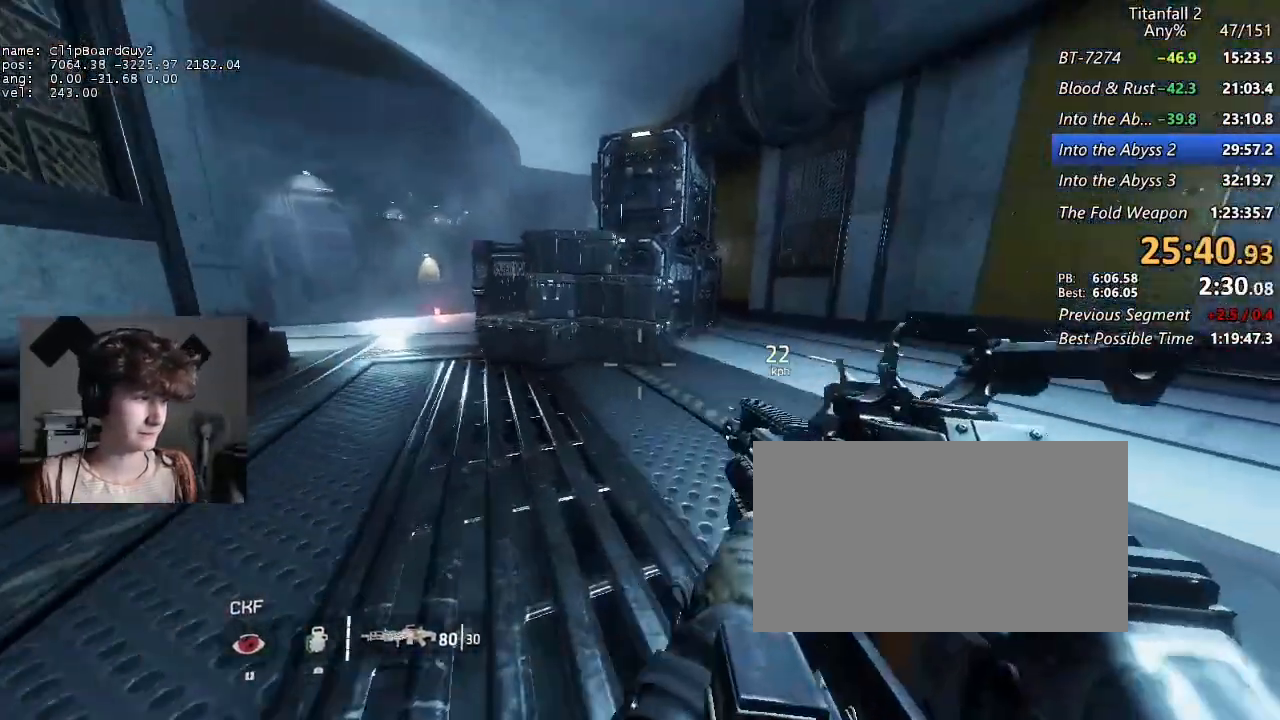
{"keys": ["shift", "w"], "mouse": [], "events": [[183, "d", "up"]]}
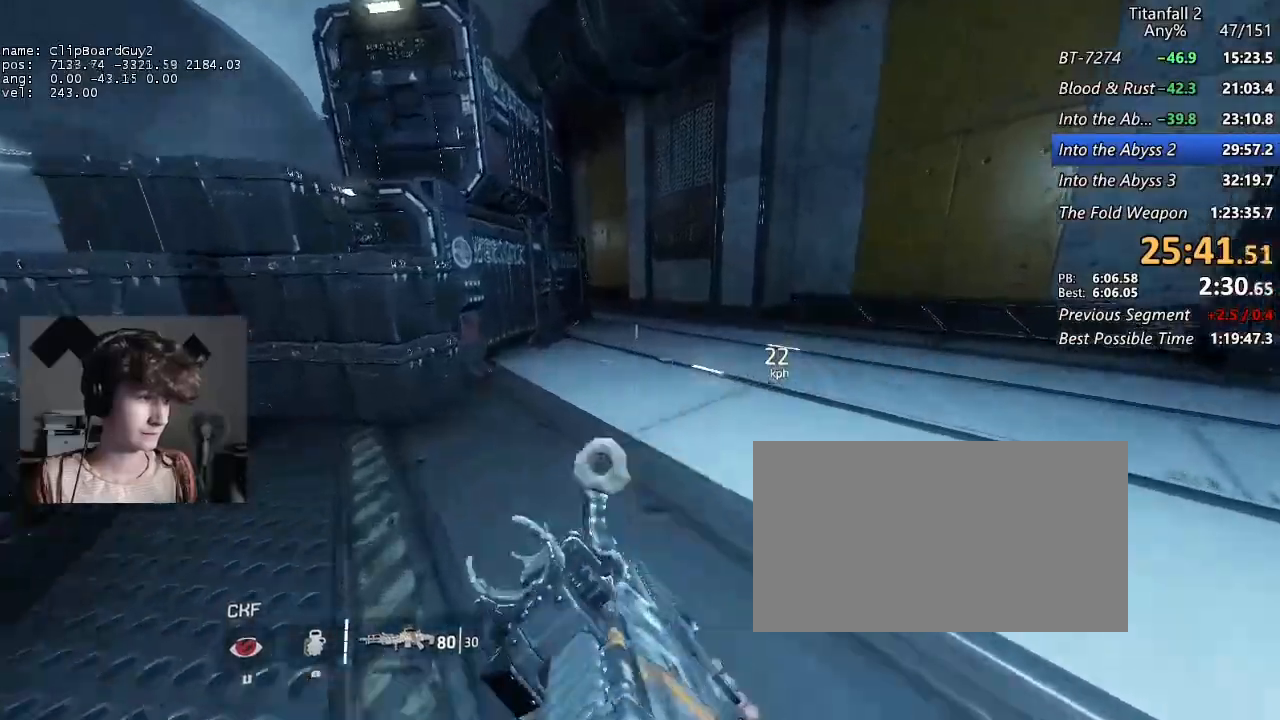
{"keys": ["a", "shift"], "mouse": [], "events": [[67, "mouse_mb5", "down"], [200, "mouse_mb5", "up"], [250, "d", "down"], [300, "a", "down"], [350, "space", "down"], [433, "w", "up"], [483, "d", "up"], [483, "space", "up"]]}
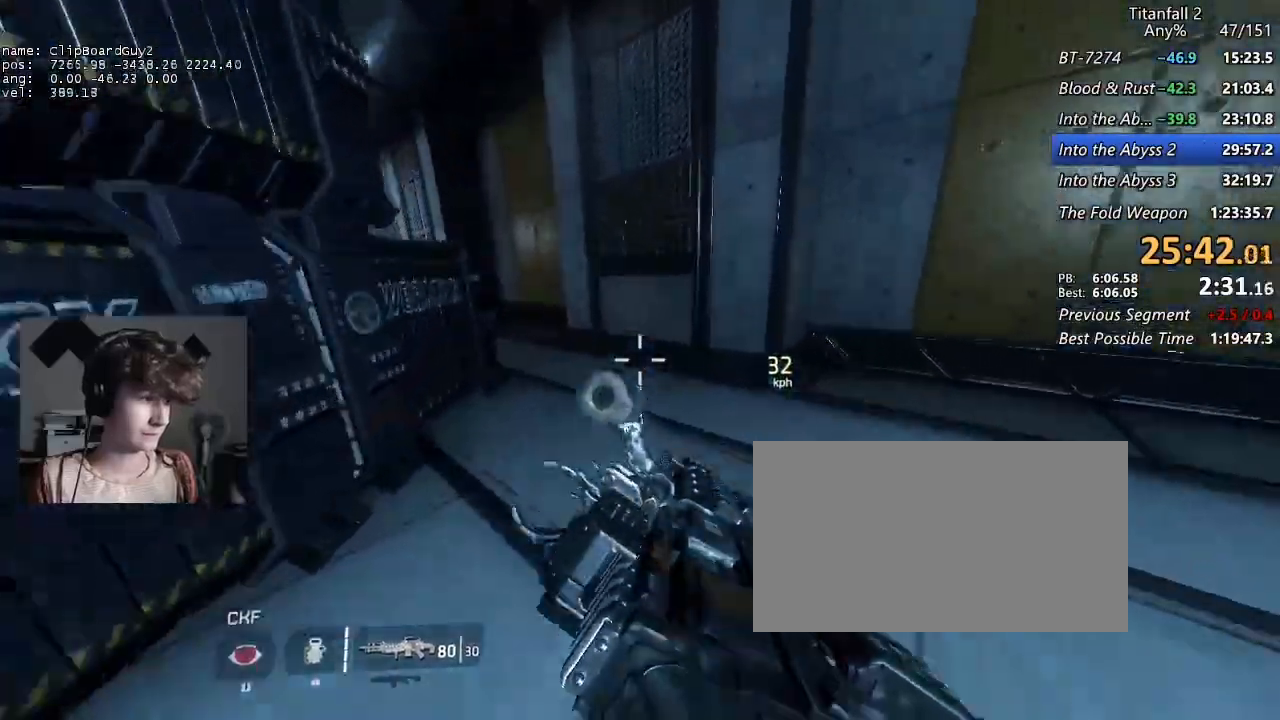
{"keys": ["a", "shift"], "mouse": [], "events": [[167, "d", "down"], [167, "space", "down"], [267, "d", "up"], [317, "space", "up"], [367, "w", "down"], [450, "w", "up"]]}
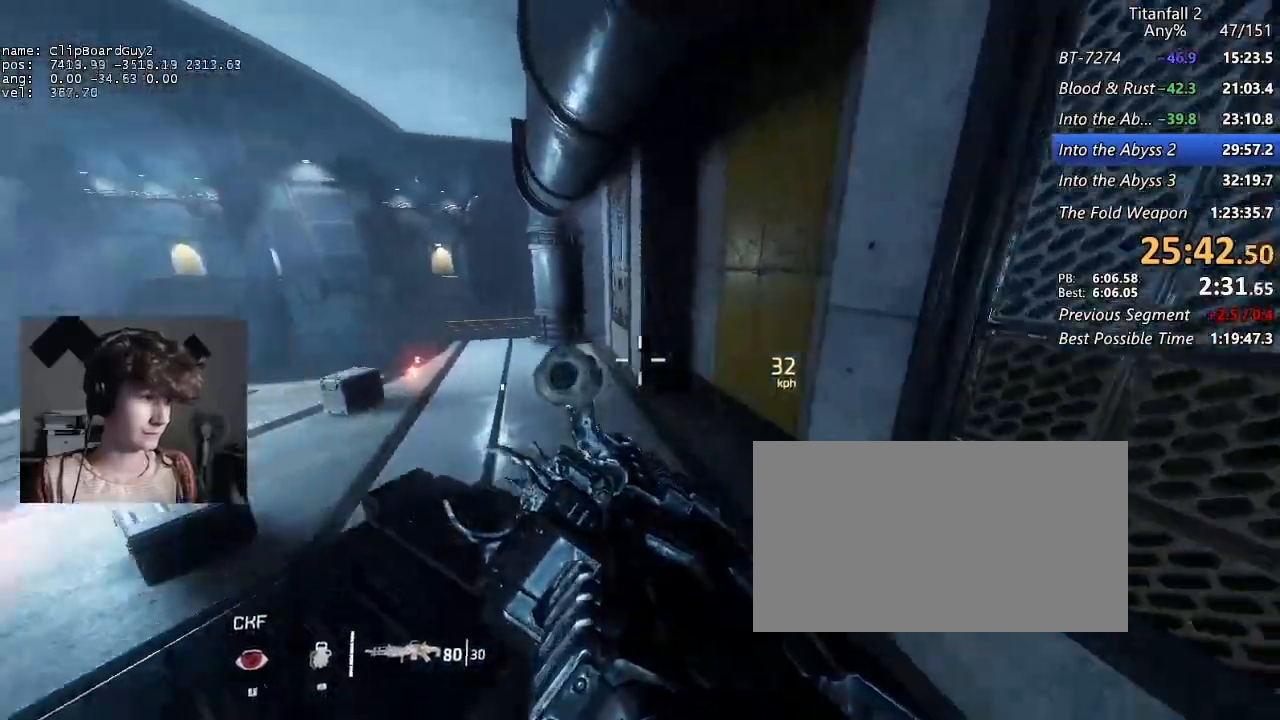
{"keys": ["a", "shift"], "mouse": [], "events": [[50, "w", "down"], [100, "w", "up"]]}
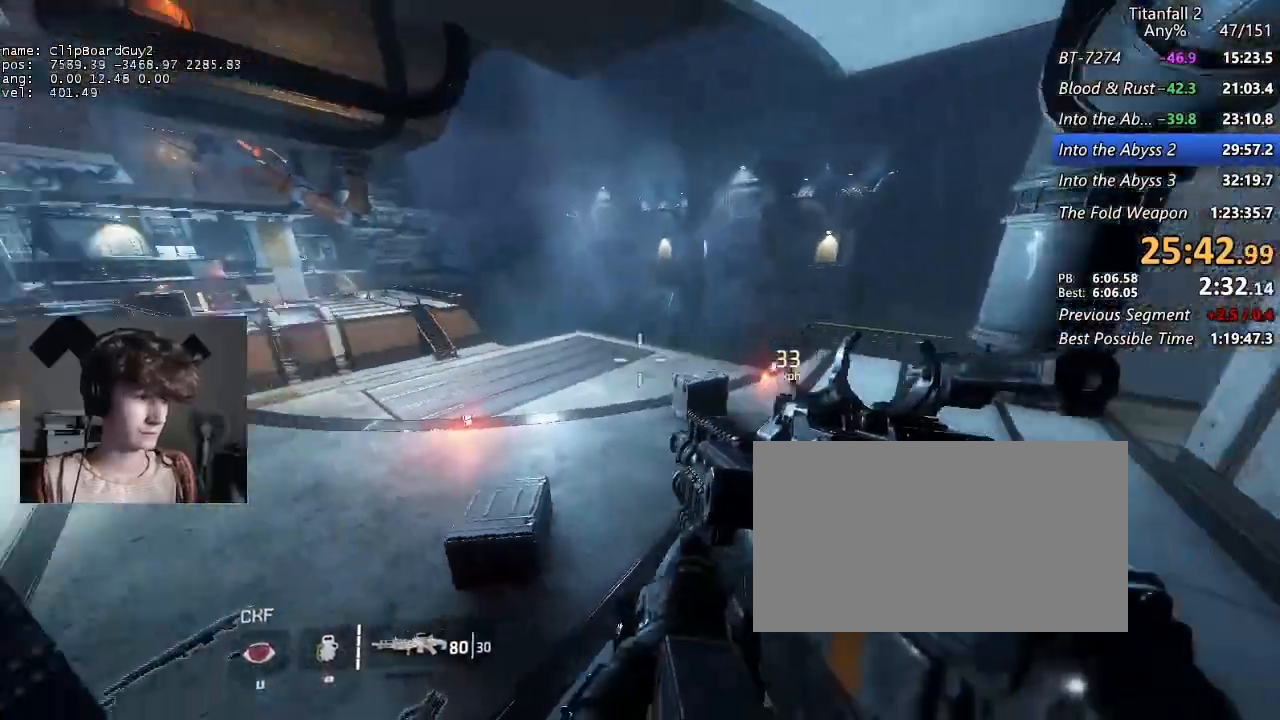
{"keys": ["a", "d", "shift", "space", "w"], "mouse": [], "events": [[17, "a", "up"], [17, "w", "down"], [400, "a", "down"], [433, "d", "down"], [483, "space", "down"]]}
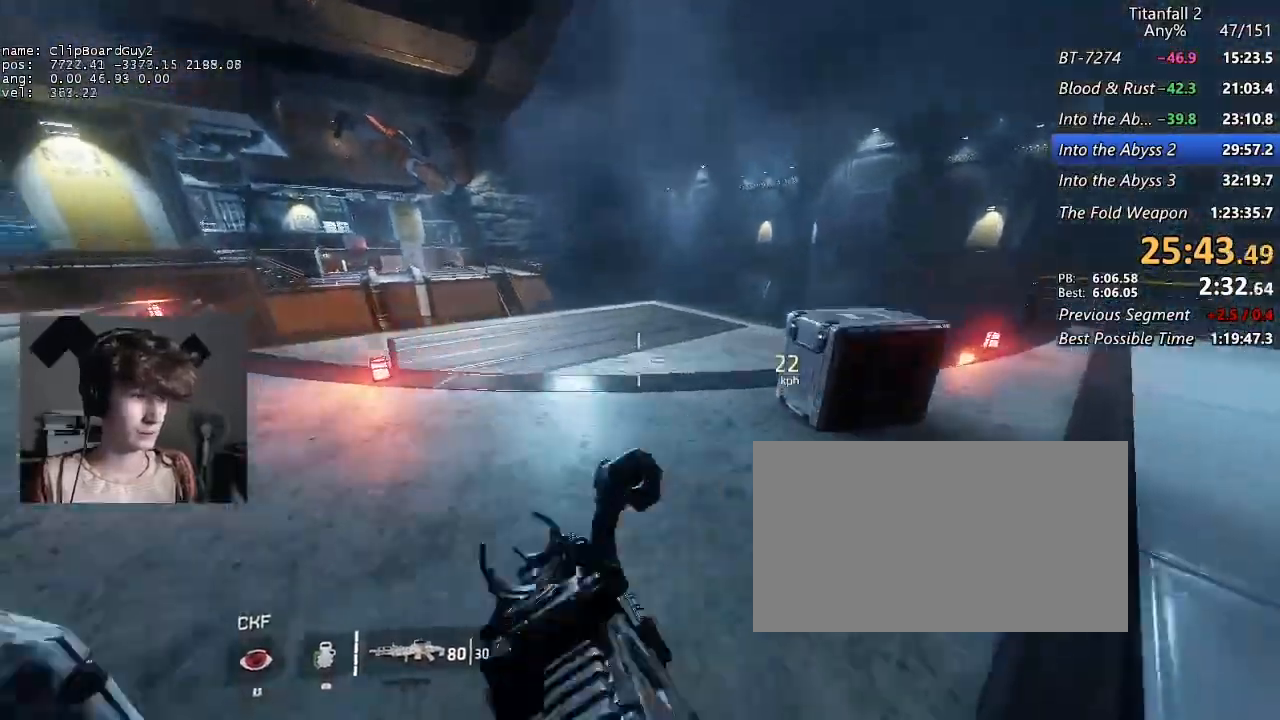
{"keys": ["a", "shift"], "mouse": [], "events": [[33, "d", "up"], [33, "mouse_mb5", "down"], [33, "w", "up"], [83, "space", "up"], [167, "mouse_mb5", "up"], [167, "w", "down"], [217, "w", "up"]]}
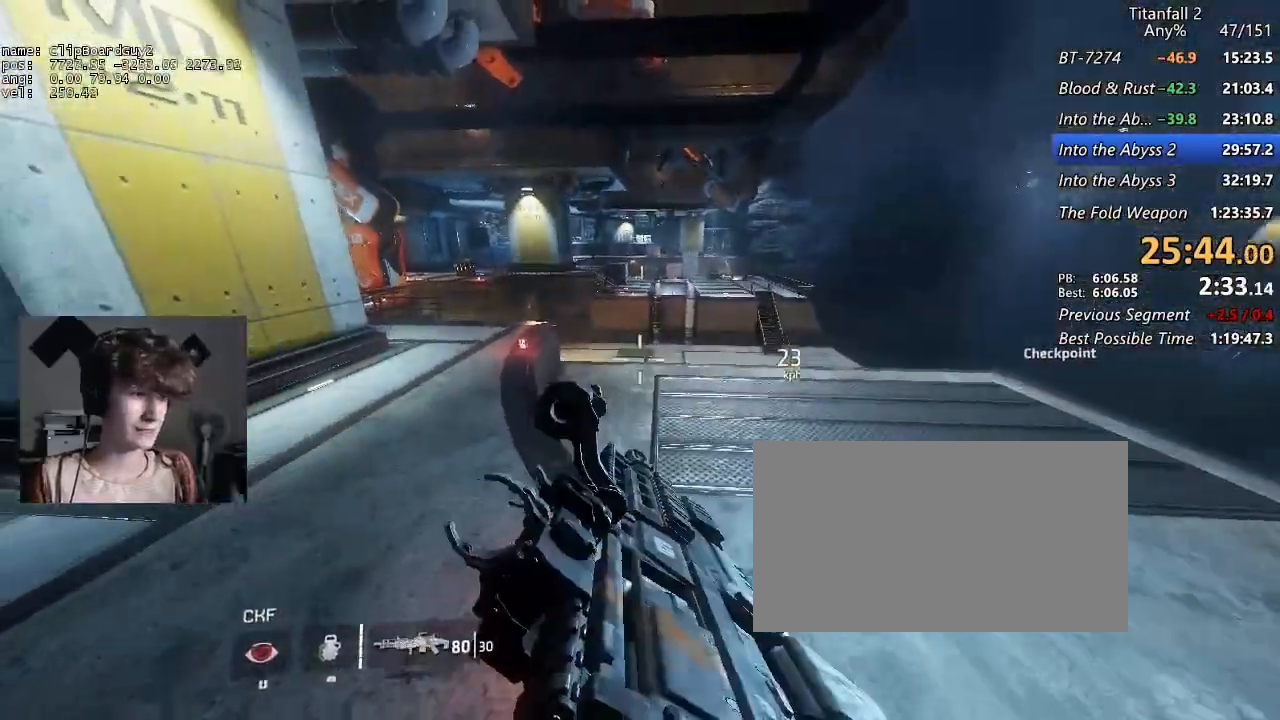
{"keys": ["a", "shift"], "mouse": [], "events": []}
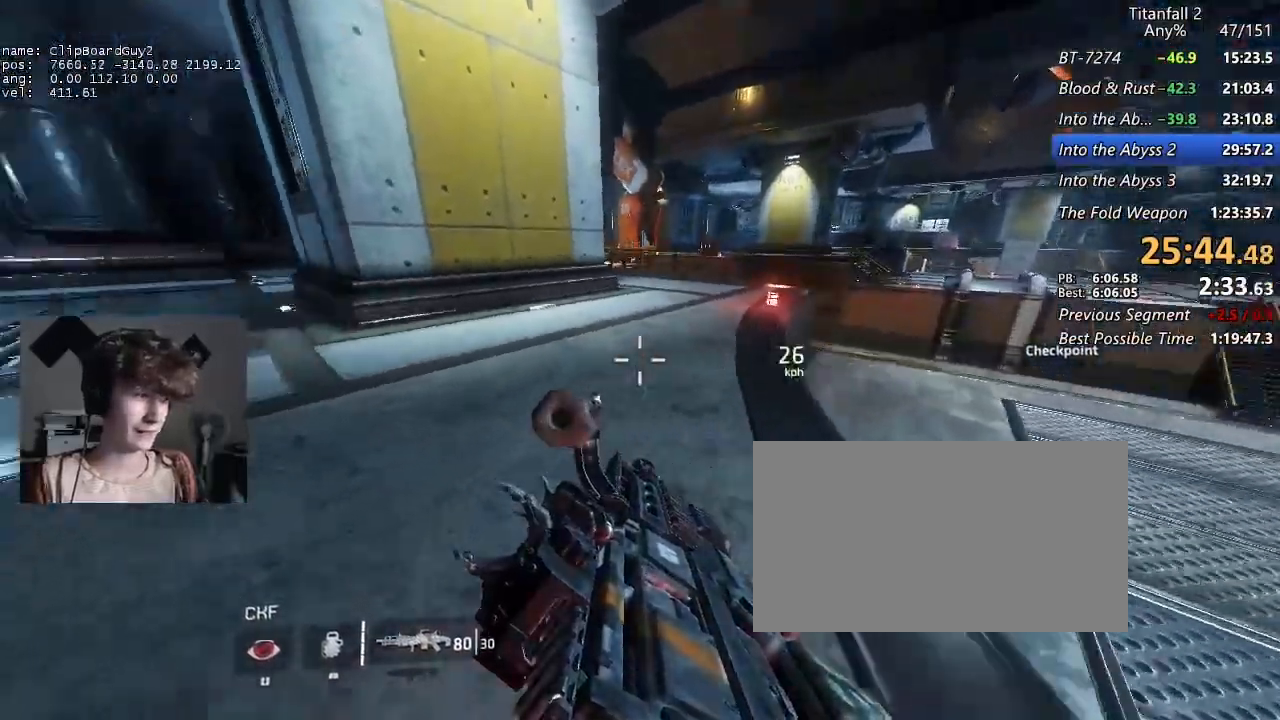
{"keys": ["d", "shift"], "mouse": [], "events": [[67, "d", "down"], [117, "space", "down"], [150, "a", "up"], [200, "space", "up"]]}
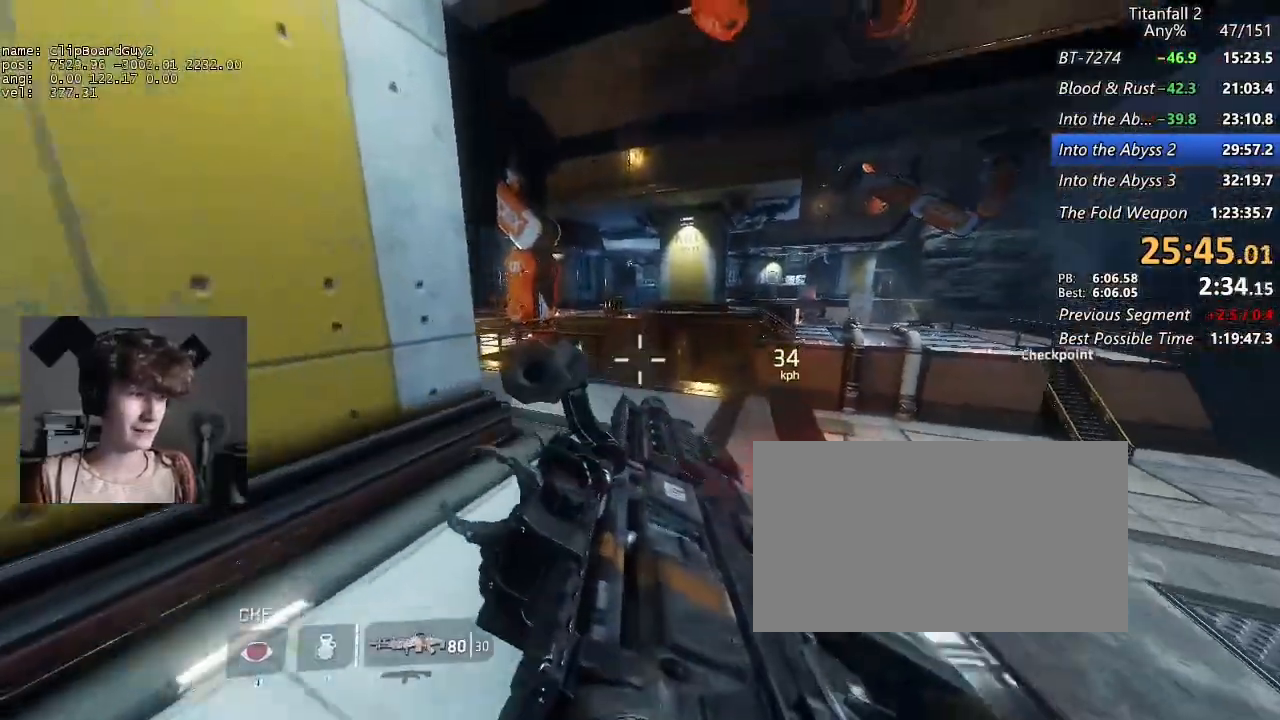
{"keys": ["a", "d", "shift", "space"], "mouse": [], "events": [[33, "a", "down"], [83, "d", "up"], [450, "d", "down"], [500, "space", "down"]]}
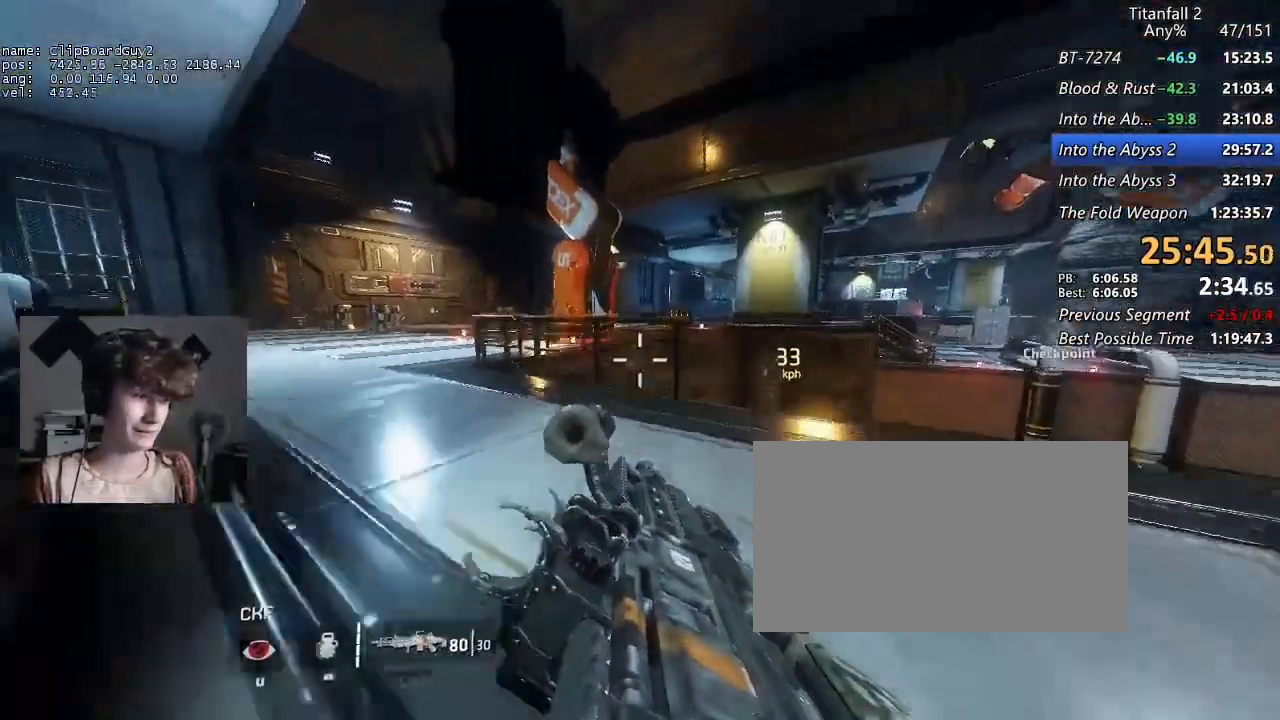
{"keys": ["a", "shift"], "mouse": [], "events": [[100, "d", "up"], [100, "space", "up"], [150, "w", "down"], [233, "w", "up"]]}
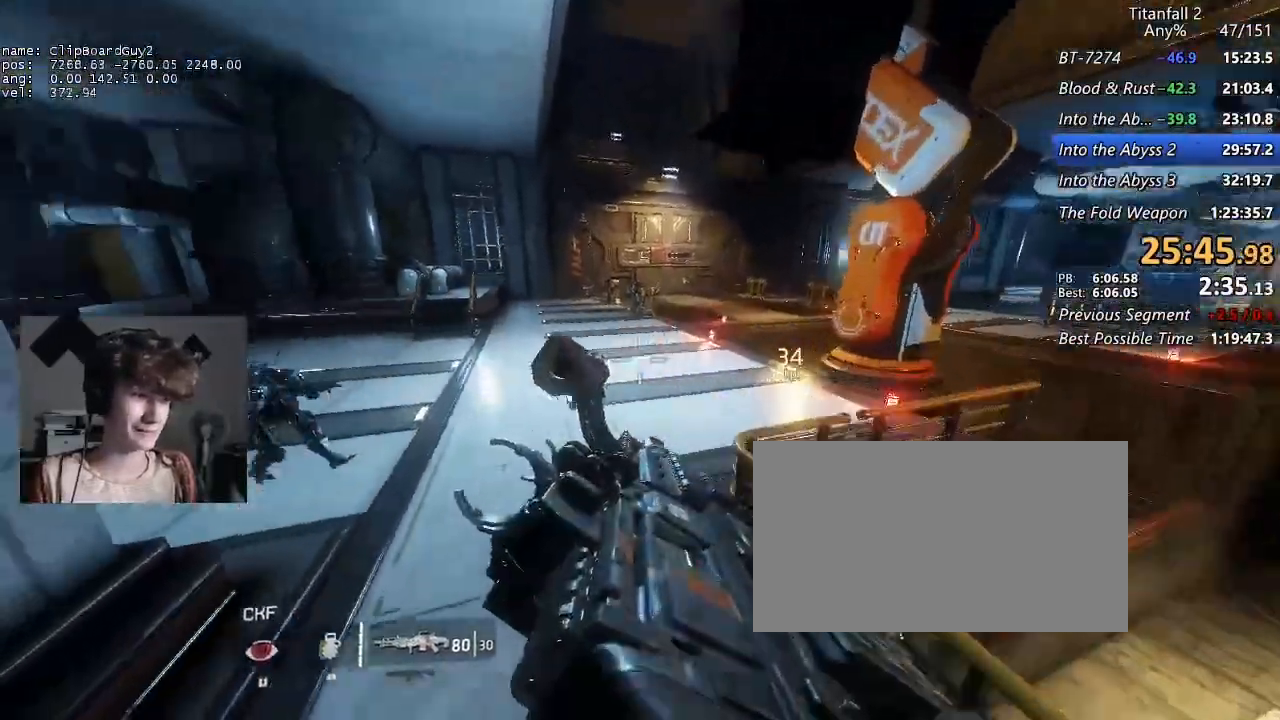
{"keys": ["d", "shift"], "mouse": [], "events": [[67, "d", "down"], [117, "space", "down"], [150, "a", "up"], [150, "space", "up"]]}
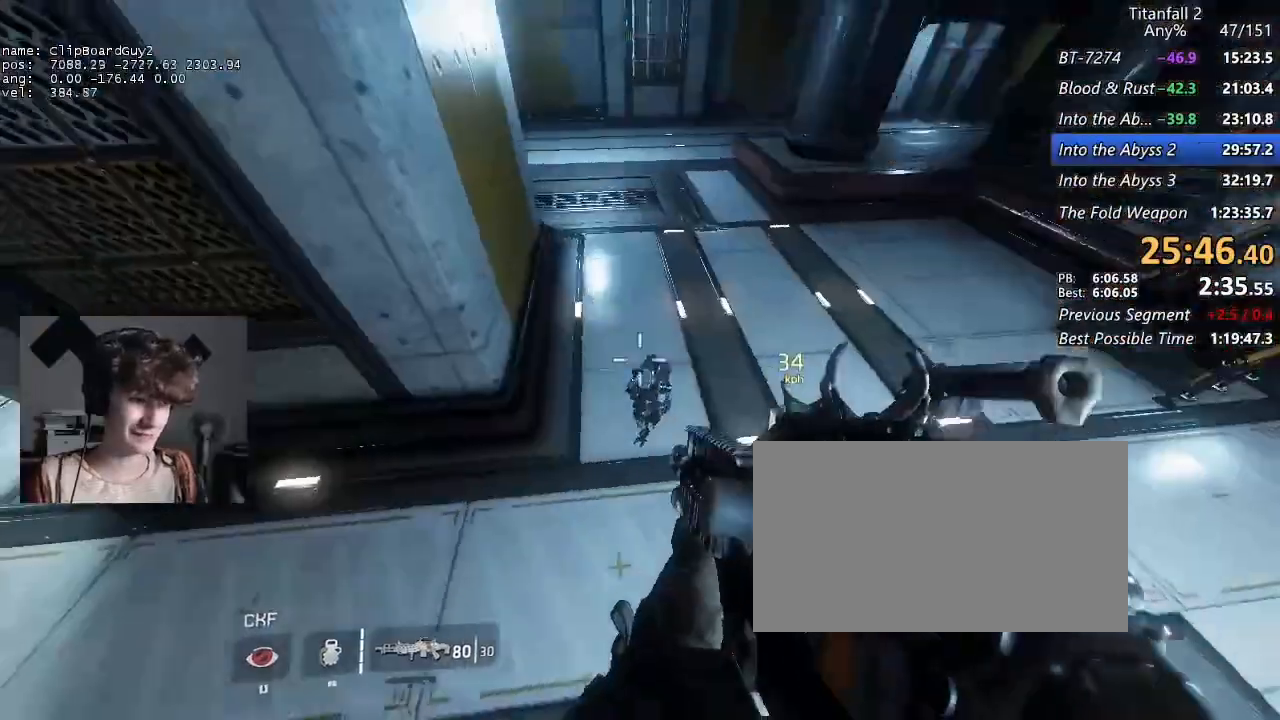
{"keys": ["w"], "mouse": [], "events": [[83, "a", "down"], [83, "d", "up"], [83, "shift", "up"], [417, "w", "down"], [500, "a", "up"]]}
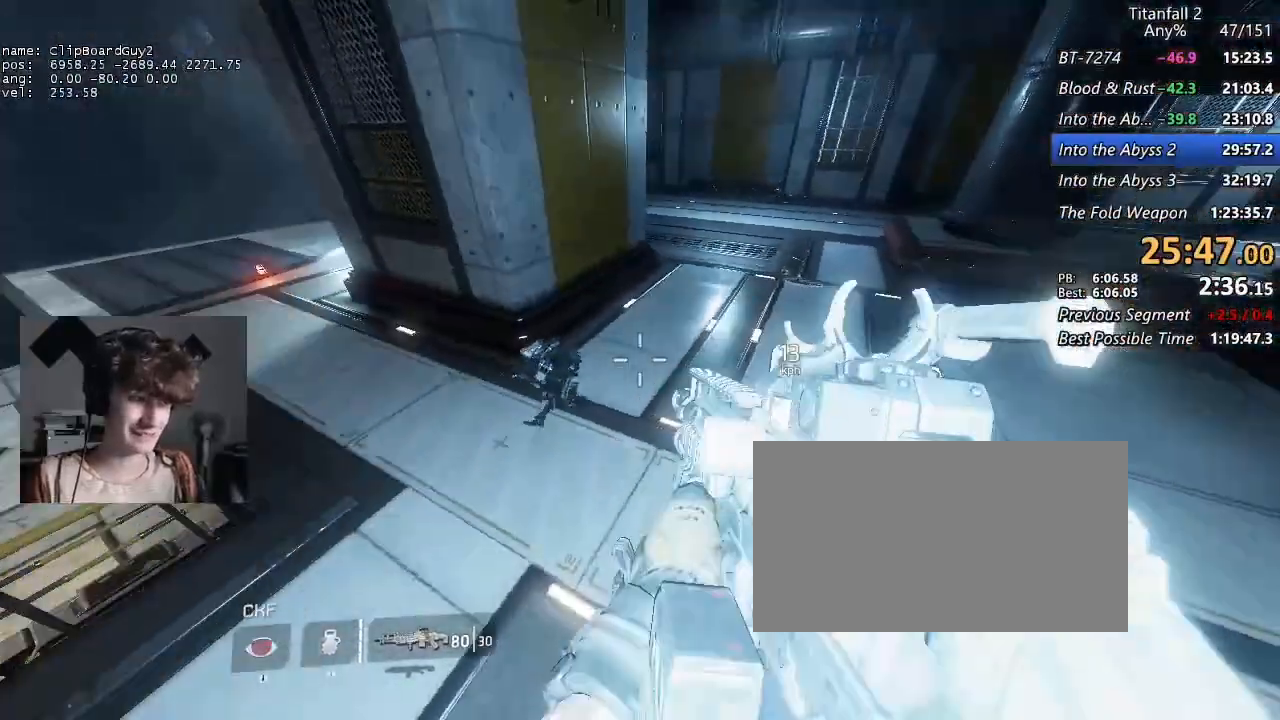
{"keys": ["w"], "mouse": [], "events": []}
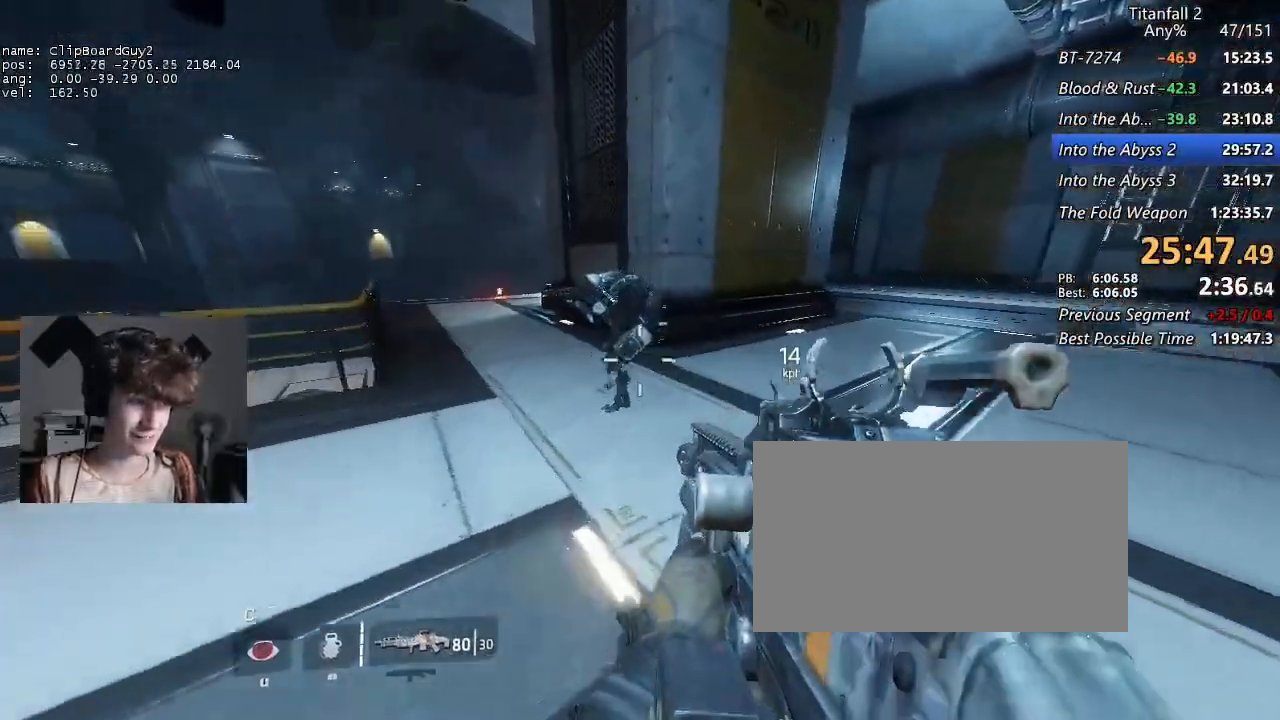
{"keys": ["w"], "mouse": [], "events": []}
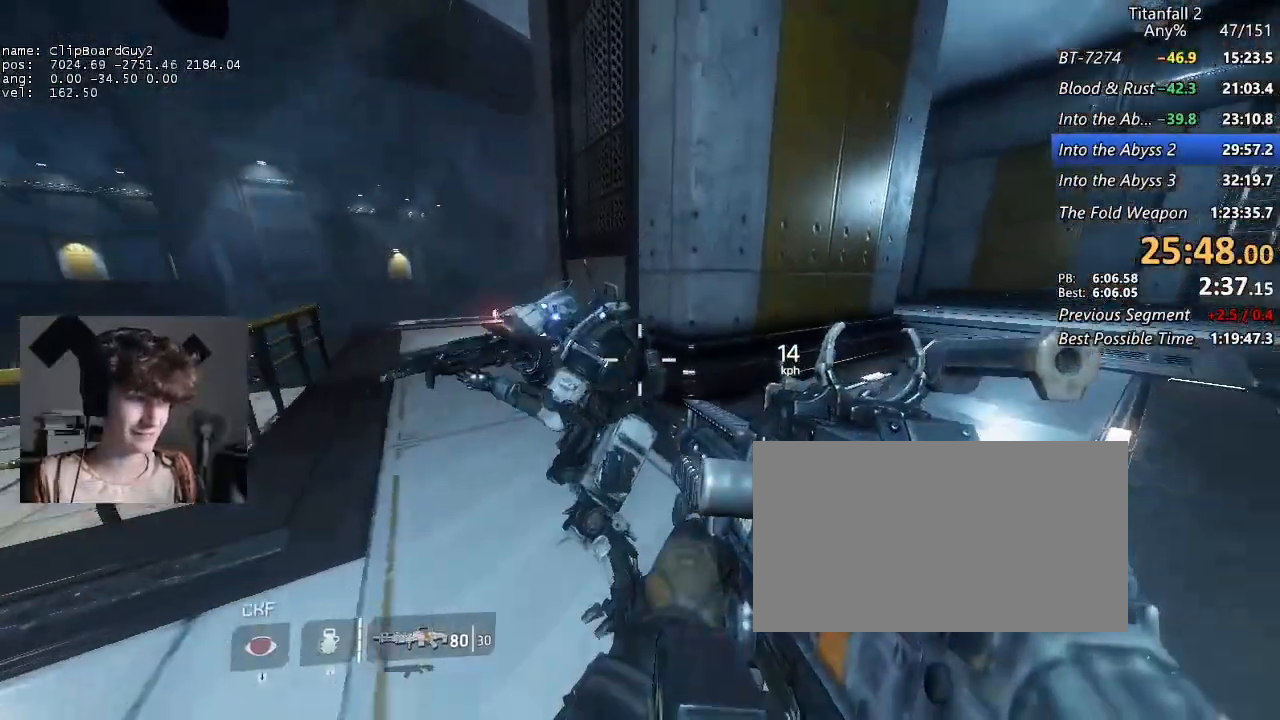
{"keys": [], "mouse": [], "events": [[33, "d", "down"], [133, "w", "up"], [217, "d", "up"], [367, "w", "down"], [500, "w", "up"]]}
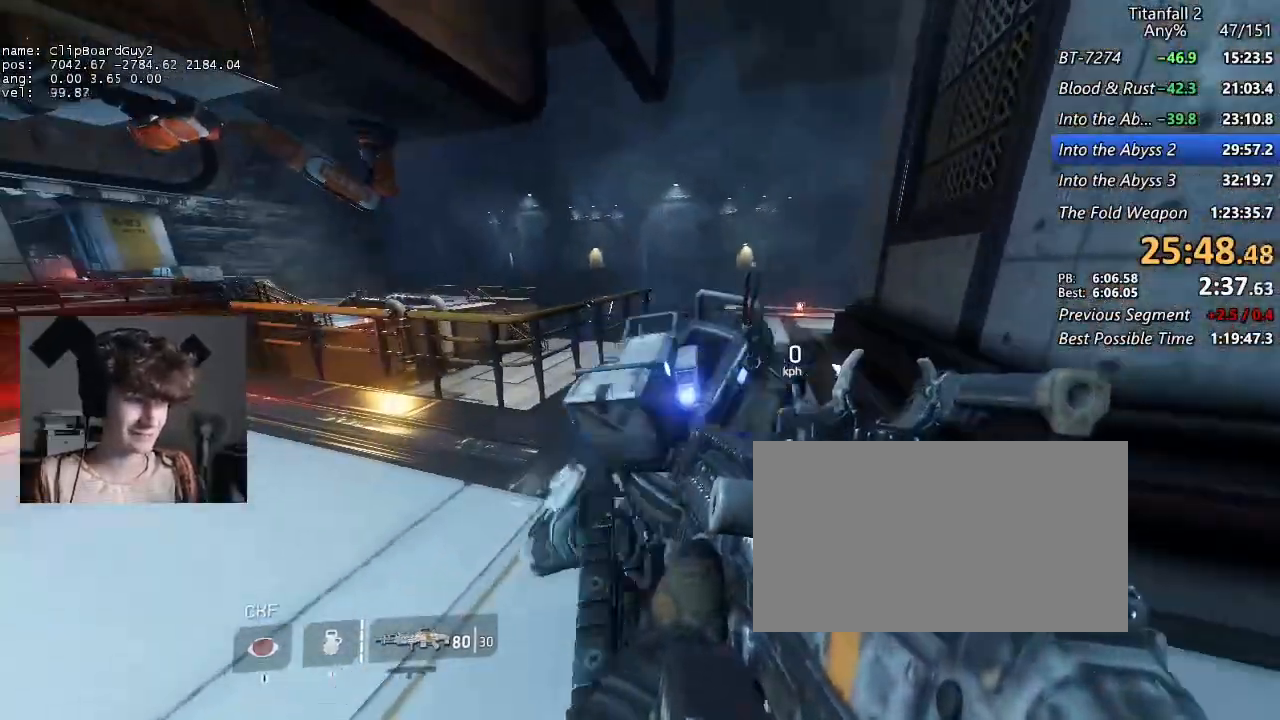
{"keys": [], "mouse": [], "events": []}
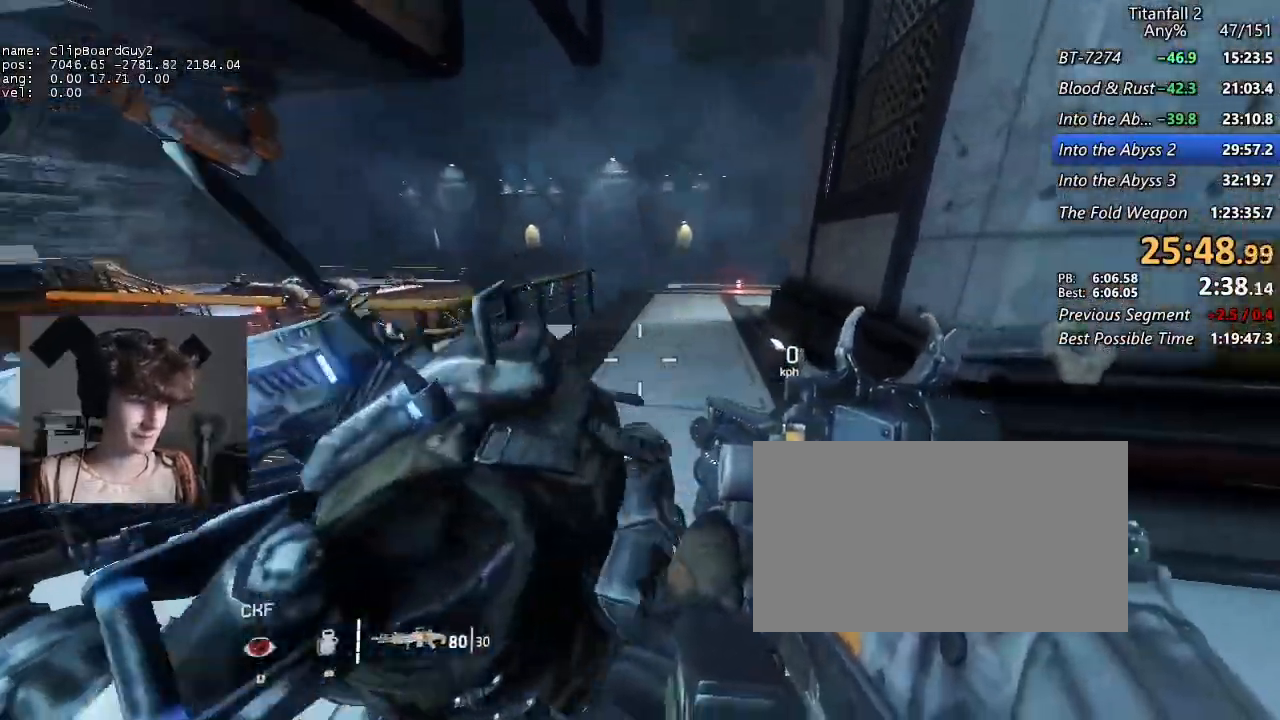
{"keys": ["a", "w"], "mouse": [], "events": [[300, "w", "down"], [483, "a", "down"]]}
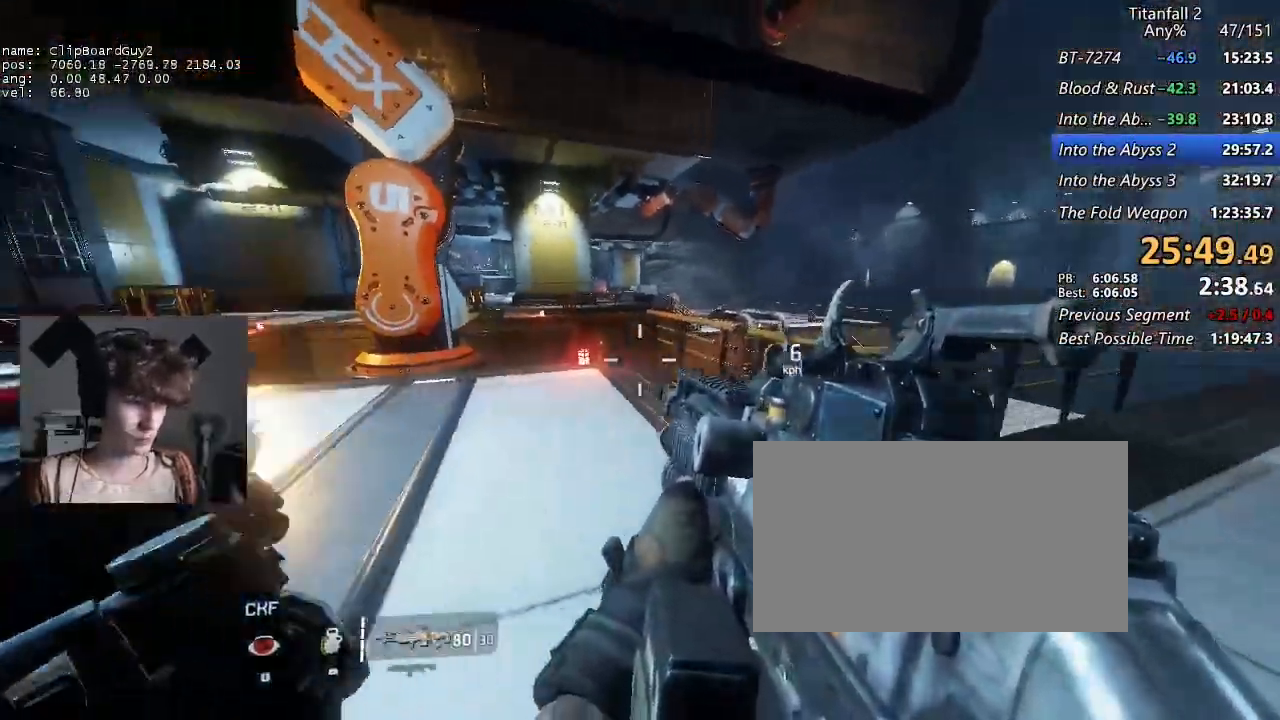
{"keys": ["w"], "mouse": [], "events": [[33, "w", "up"], [367, "a", "up"], [450, "w", "down"]]}
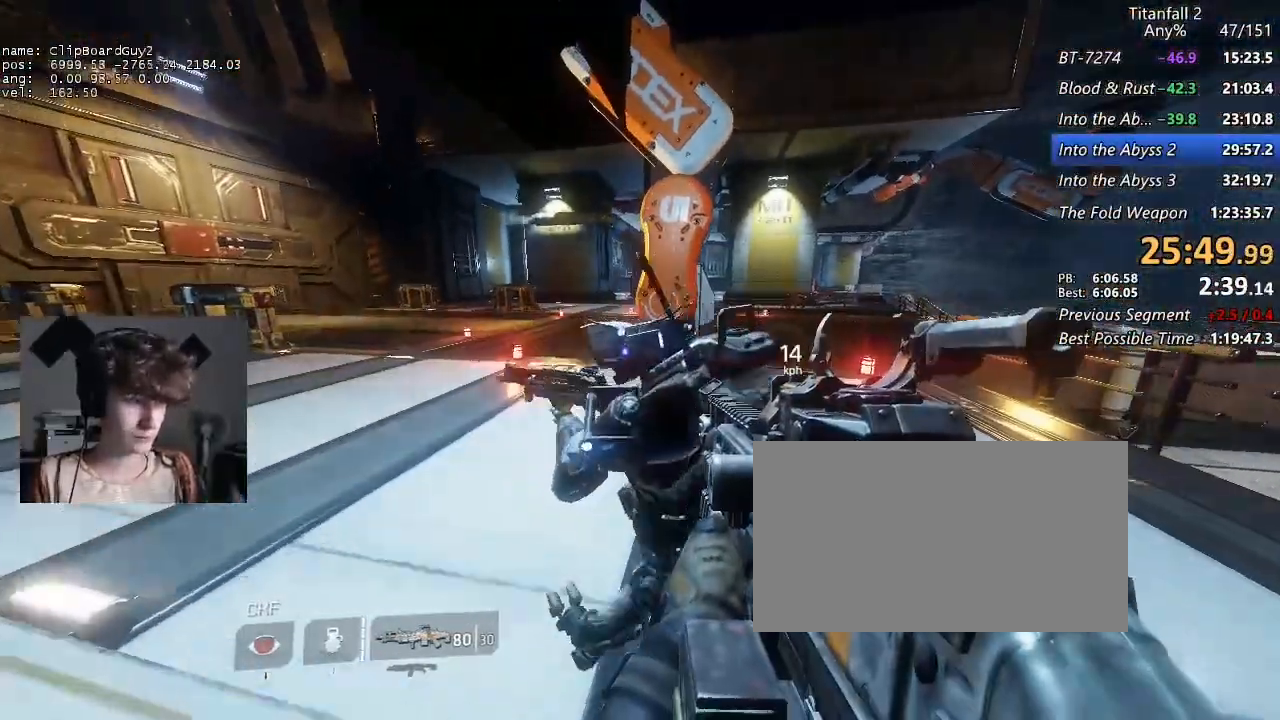
{"keys": ["a"], "mouse": [], "events": [[133, "a", "down"], [133, "w", "up"], [283, "a", "up"], [367, "a", "down"]]}
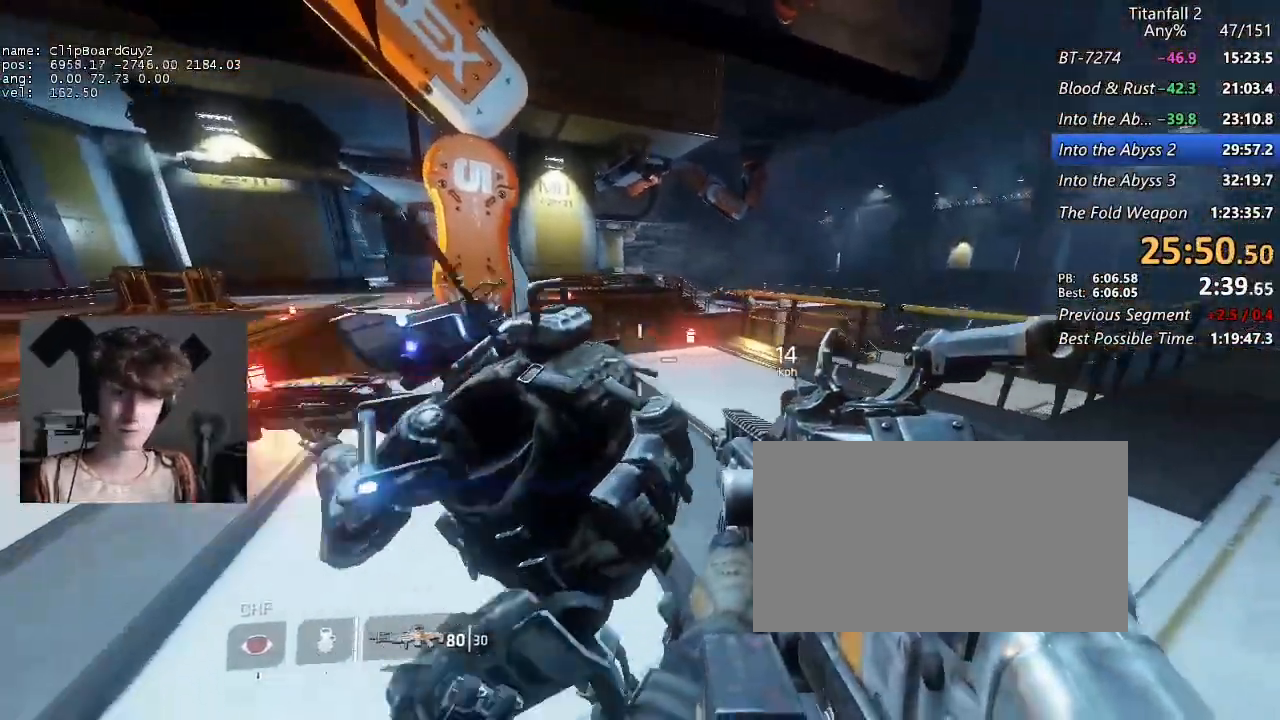
{"keys": ["a", "w"], "mouse": [], "events": [[200, "a", "up"], [350, "a", "down"], [383, "w", "down"]]}